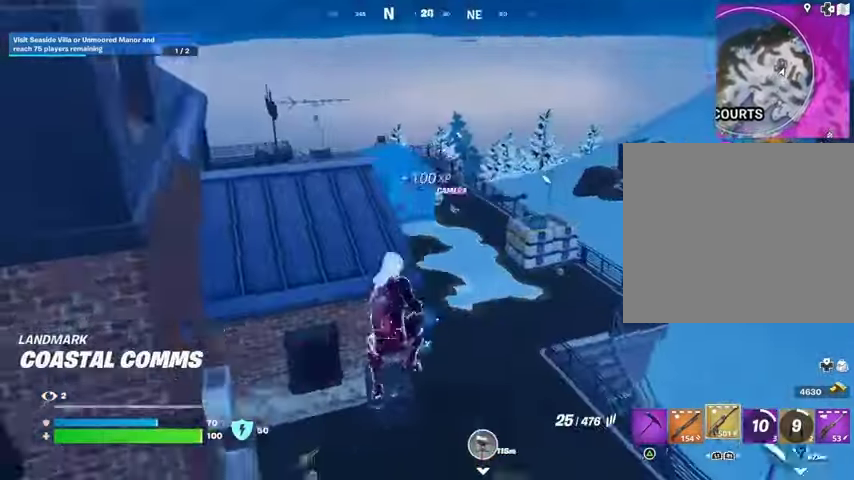
Gameplay with a controller (PlayStation layout); each line is a JSON object with the inputs held at the frame after it. "events" lists button and stick changes between this image and that frame as [ms after this image, input, new state], when the widget could be followed in between.
{"buttons": [], "left_stick": "left", "right_stick": "center", "events": [[33, "left_stick", "down"], [67, "right_stick", "center"], [300, "right_stick", "up-left"], [400, "left_stick", "left"], [467, "right_stick", "center"]]}
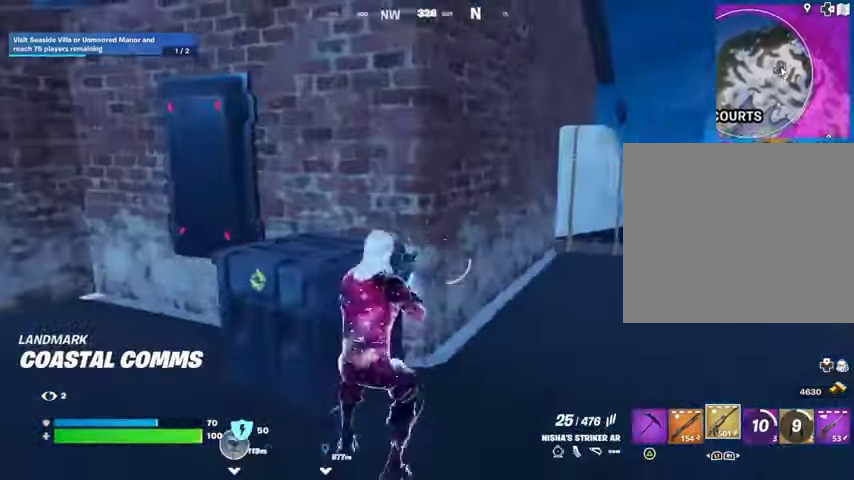
{"buttons": [], "left_stick": "up-left", "right_stick": "left", "events": [[67, "right_stick", "left"], [133, "L3", "down"], [200, "left_stick", "up-left"], [233, "L3", "up"], [267, "right_stick", "center"], [500, "right_stick", "left"]]}
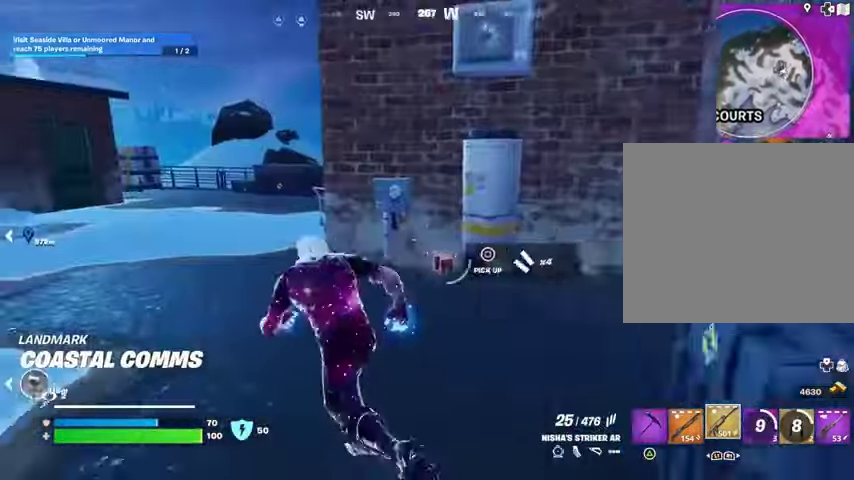
{"buttons": [], "left_stick": "up-left", "right_stick": "center", "events": [[100, "right_stick", "center"], [300, "right_stick", "right"], [400, "right_stick", "center"]]}
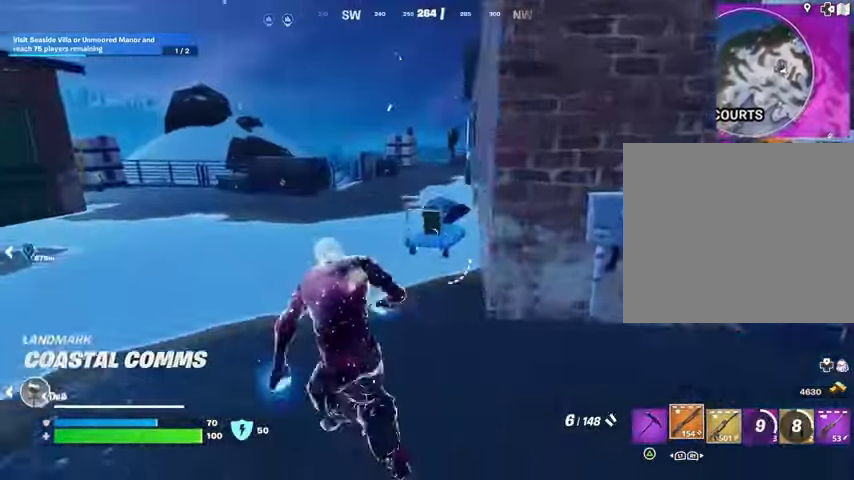
{"buttons": [], "left_stick": "up-right", "right_stick": "left", "events": [[233, "left_stick", "up"], [433, "left_stick", "up-right"], [433, "right_stick", "left"]]}
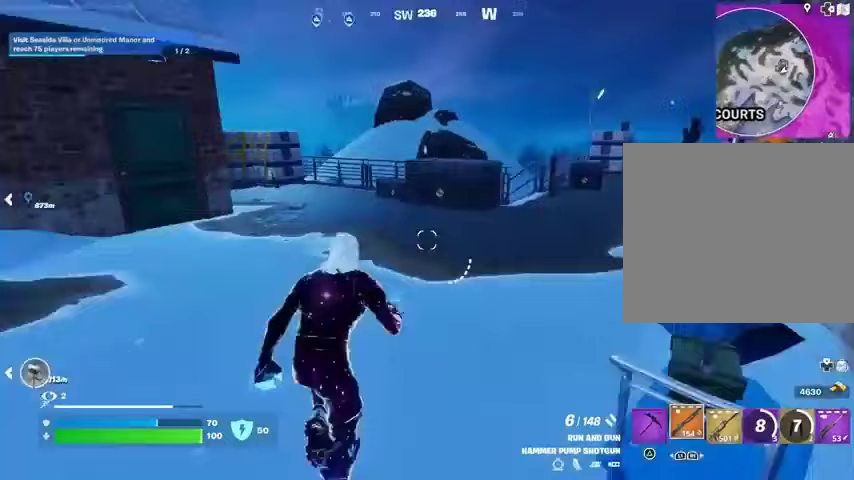
{"buttons": [], "left_stick": "up-right", "right_stick": "center", "events": [[100, "right_stick", "center"], [133, "CROSS", "down"], [167, "CROSS", "up"], [233, "right_stick", "down-left"], [333, "right_stick", "center"]]}
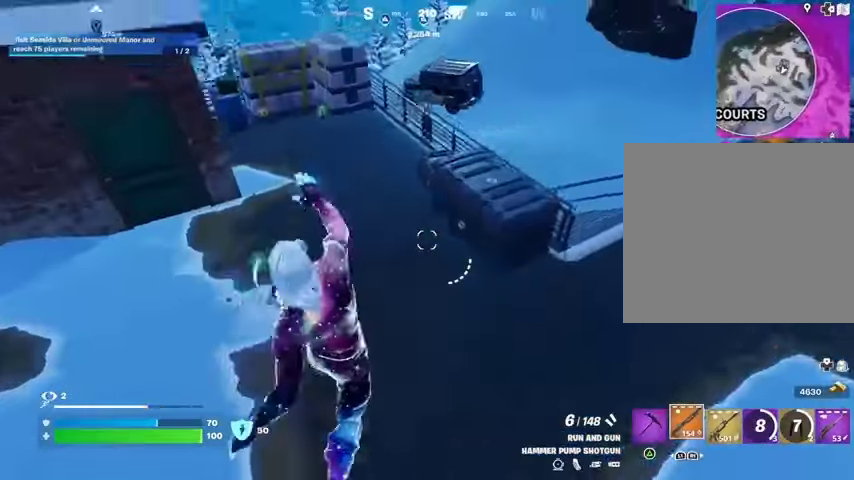
{"buttons": [], "left_stick": "up-right", "right_stick": "left", "events": [[500, "right_stick", "left"]]}
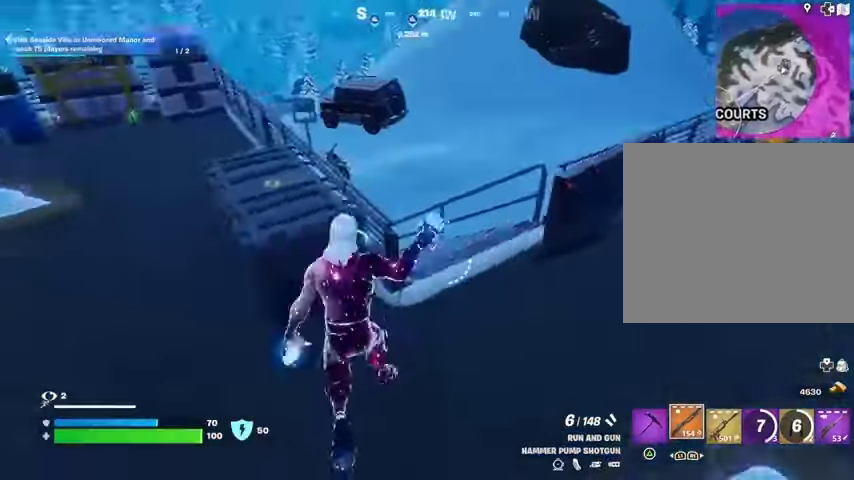
{"buttons": [], "left_stick": "up", "right_stick": "center", "events": [[100, "right_stick", "center"], [167, "left_stick", "up"], [300, "CROSS", "down"], [433, "CROSS", "up"]]}
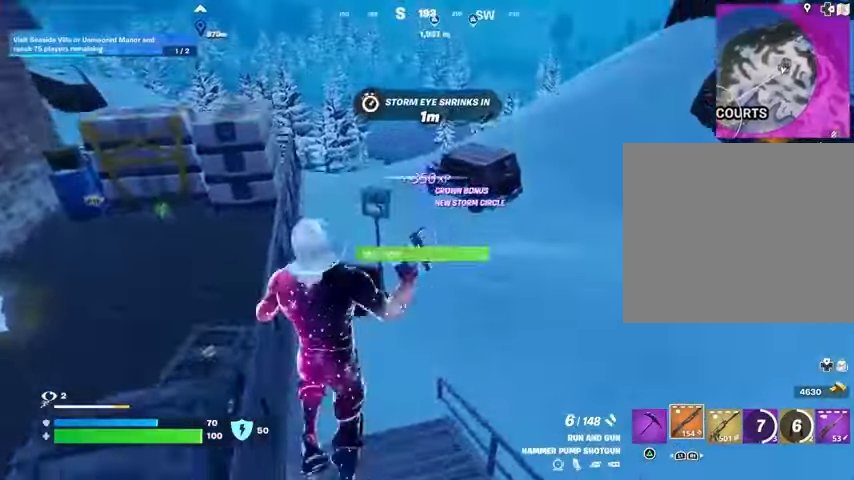
{"buttons": [], "left_stick": "up", "right_stick": "center", "events": [[133, "left_stick", "up-right"], [500, "left_stick", "up"]]}
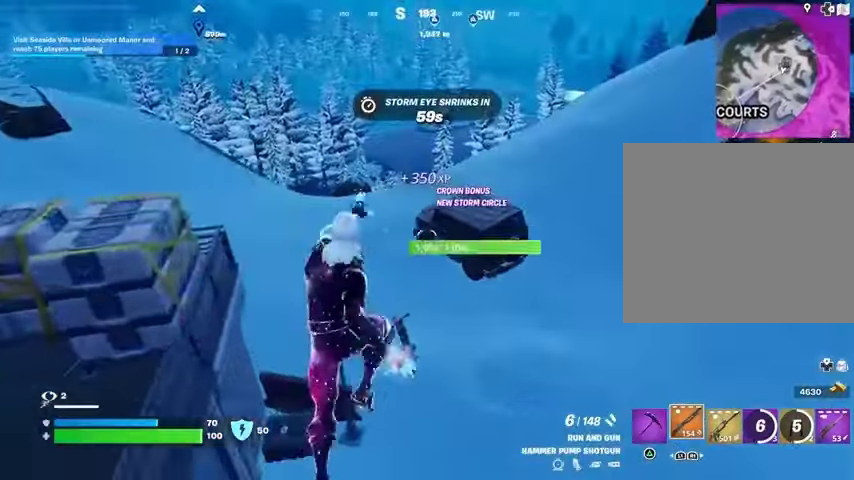
{"buttons": ["SQUARE"], "left_stick": "up-left", "right_stick": "center", "events": [[333, "right_stick", "up"], [400, "left_stick", "up-left"], [400, "right_stick", "center"], [500, "SQUARE", "down"]]}
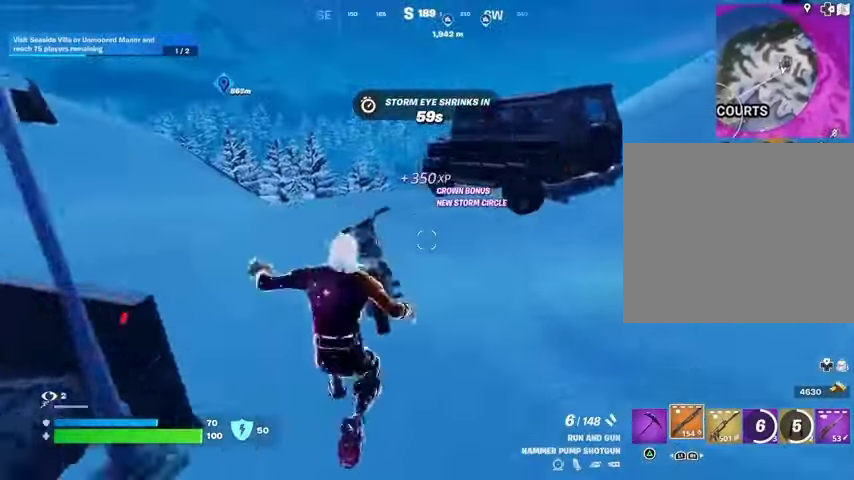
{"buttons": [], "left_stick": "up", "right_stick": "center", "events": [[100, "SQUARE", "up"], [200, "left_stick", "up"], [233, "SQUARE", "down"], [300, "SQUARE", "up"]]}
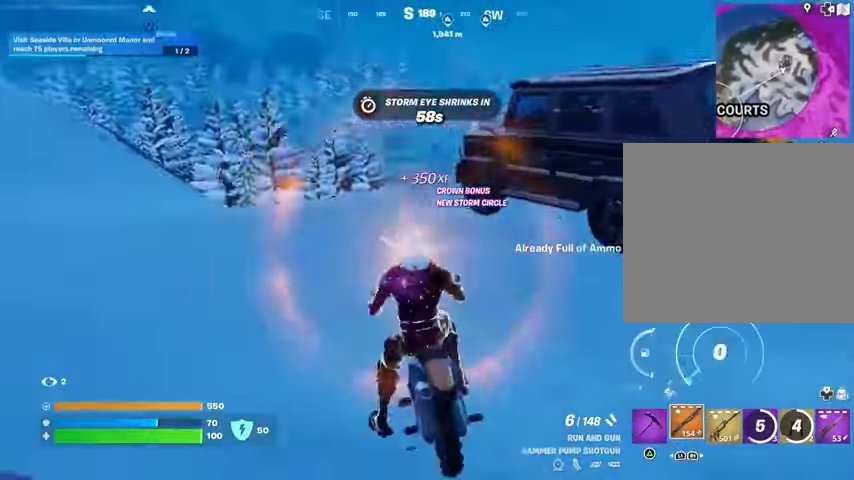
{"buttons": [], "left_stick": "up", "right_stick": "center", "events": [[33, "left_stick", "up-left"], [33, "right_stick", "right"], [100, "right_stick", "center"], [433, "left_stick", "up"]]}
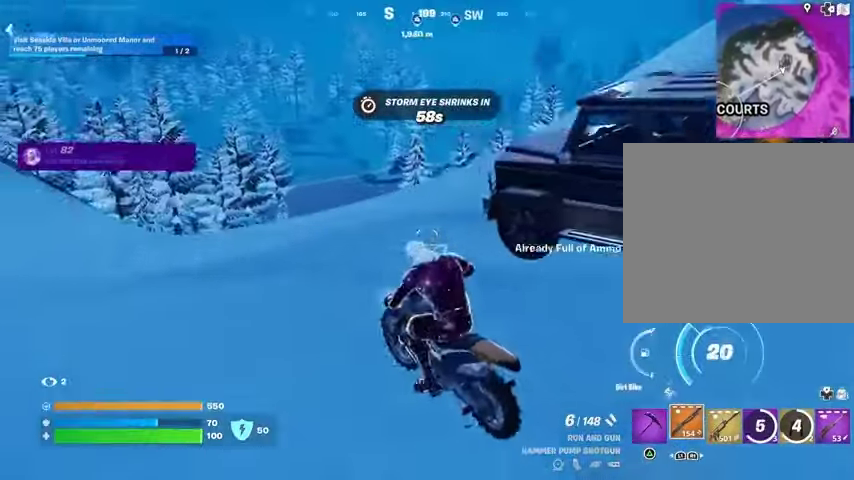
{"buttons": [], "left_stick": "up-right", "right_stick": "center", "events": [[200, "left_stick", "up-right"]]}
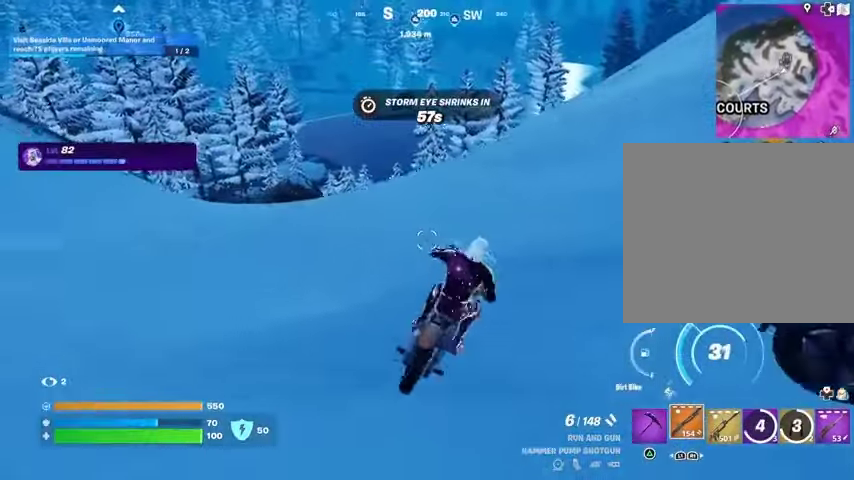
{"buttons": [], "left_stick": "center", "right_stick": "center", "events": [[200, "right_stick", "right"], [433, "left_stick", "center"], [433, "right_stick", "center"]]}
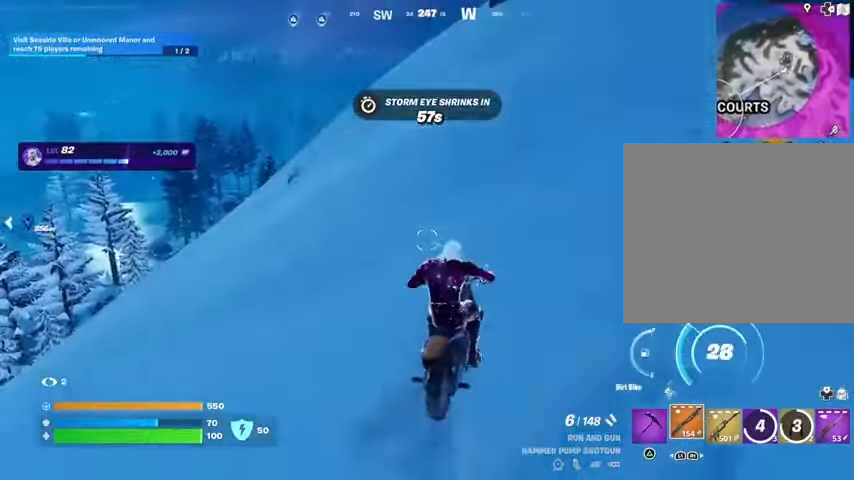
{"buttons": [], "left_stick": "center", "right_stick": "center", "events": [[33, "DPAD_UP", "down"], [100, "DPAD_UP", "up"], [200, "DPAD_UP", "down"], [267, "DPAD_UP", "up"], [367, "DPAD_UP", "down"], [433, "DPAD_UP", "up"]]}
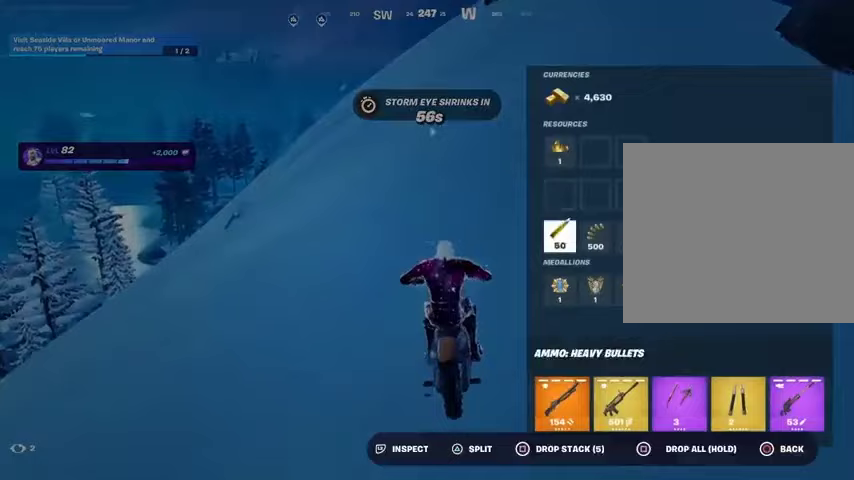
{"buttons": ["CIRCLE"], "left_stick": "up-right", "right_stick": "center", "events": [[100, "DPAD_UP", "down"], [167, "DPAD_UP", "up"], [267, "SQUARE", "down"], [333, "SQUARE", "up"], [367, "left_stick", "up-right"], [433, "CIRCLE", "down"]]}
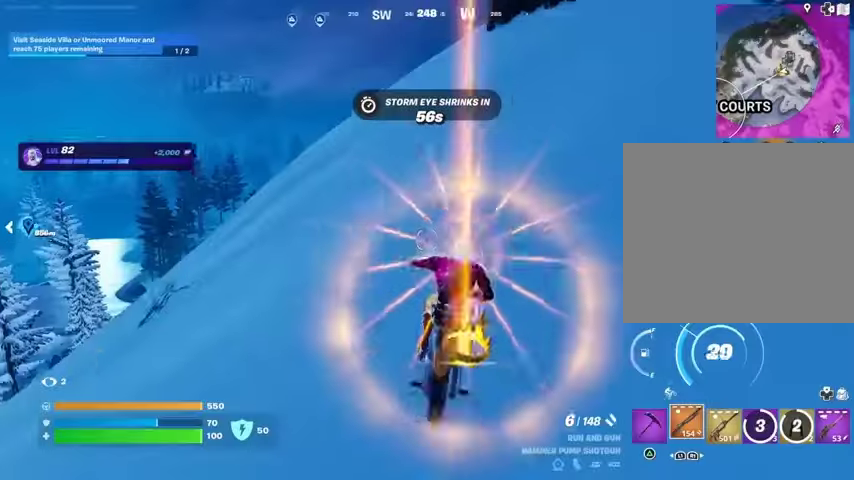
{"buttons": [], "left_stick": "up-right", "right_stick": "center", "events": [[33, "CIRCLE", "up"], [100, "right_stick", "down-left"], [200, "right_stick", "center"], [400, "right_stick", "up-right"], [500, "right_stick", "center"]]}
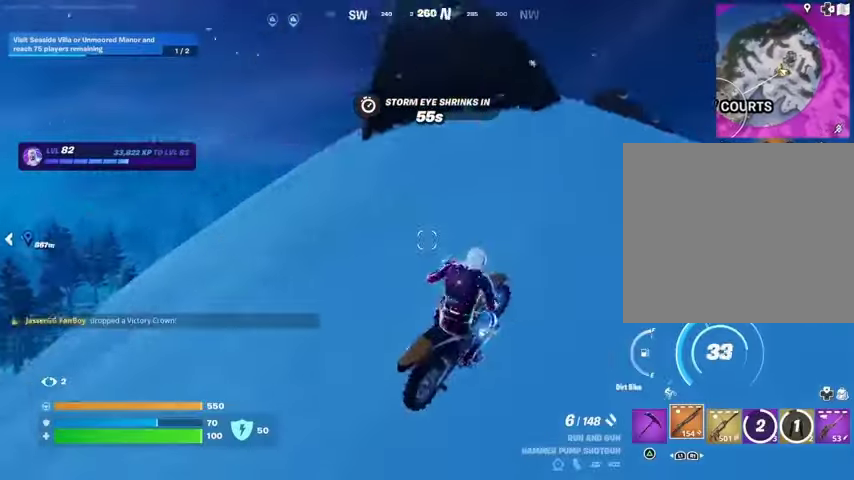
{"buttons": [], "left_stick": "up-left", "right_stick": "center", "events": [[133, "left_stick", "up"], [400, "left_stick", "up-left"]]}
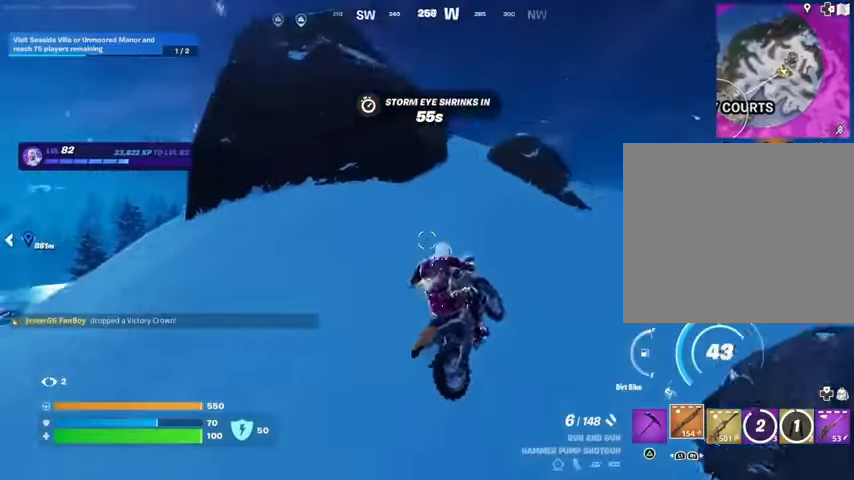
{"buttons": [], "left_stick": "up-left", "right_stick": "center", "events": [[67, "right_stick", "left"], [467, "right_stick", "center"]]}
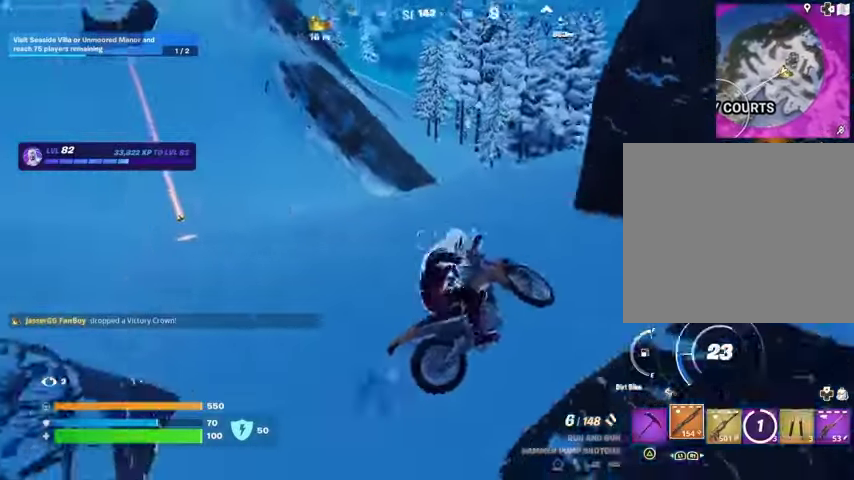
{"buttons": [], "left_stick": "up", "right_stick": "center", "events": [[233, "left_stick", "up"], [400, "left_stick", "up-left"], [500, "left_stick", "up"]]}
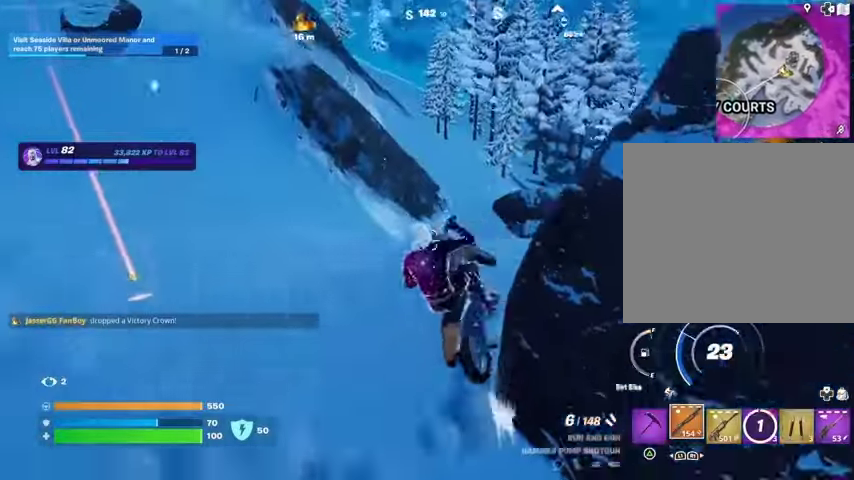
{"buttons": [], "left_stick": "center", "right_stick": "center", "events": [[200, "left_stick", "up-right"], [300, "left_stick", "center"]]}
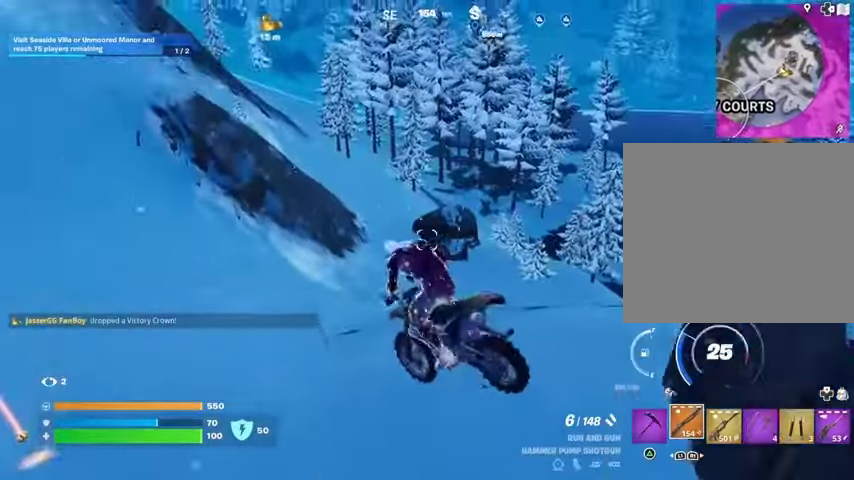
{"buttons": [], "left_stick": "center", "right_stick": "center", "events": [[367, "right_stick", "right"], [500, "right_stick", "center"]]}
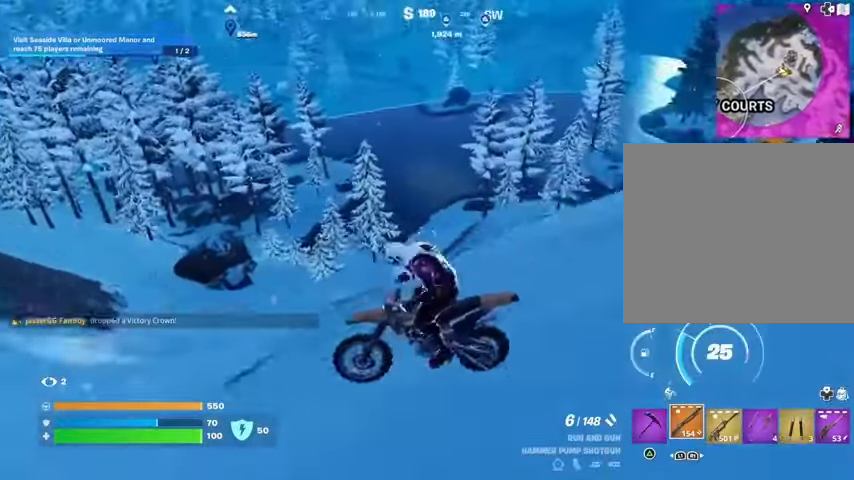
{"buttons": [], "left_stick": "up-left", "right_stick": "left", "events": [[400, "left_stick", "left"], [400, "right_stick", "left"], [500, "left_stick", "up-left"]]}
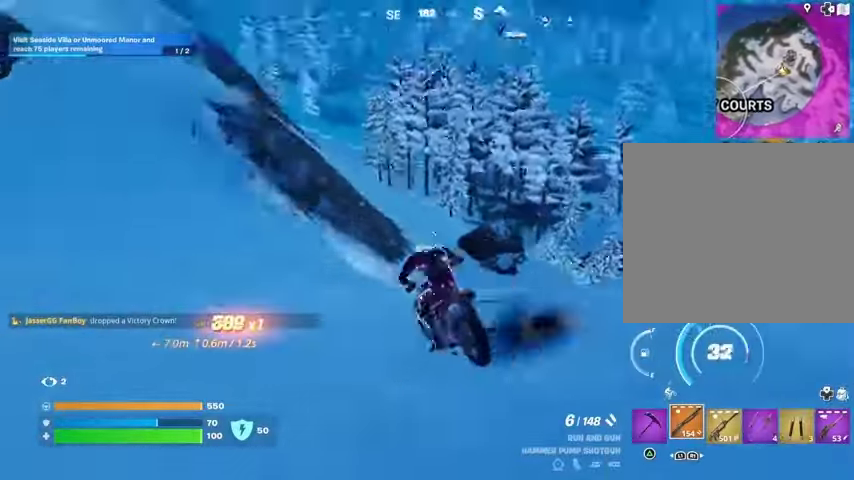
{"buttons": [], "left_stick": "up", "right_stick": "center", "events": [[133, "right_stick", "center"], [300, "right_stick", "up-left"], [367, "left_stick", "up"], [467, "right_stick", "center"]]}
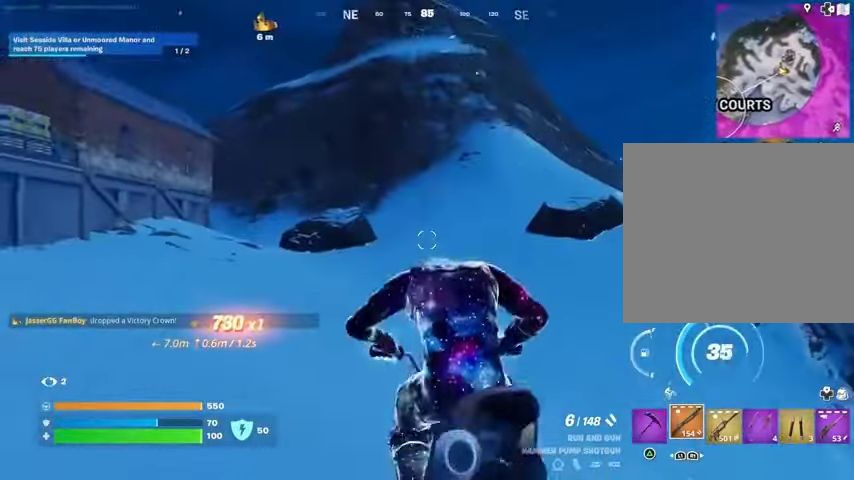
{"buttons": [], "left_stick": "up-right", "right_stick": "center", "events": [[233, "left_stick", "up-right"], [333, "right_stick", "left"], [433, "right_stick", "center"]]}
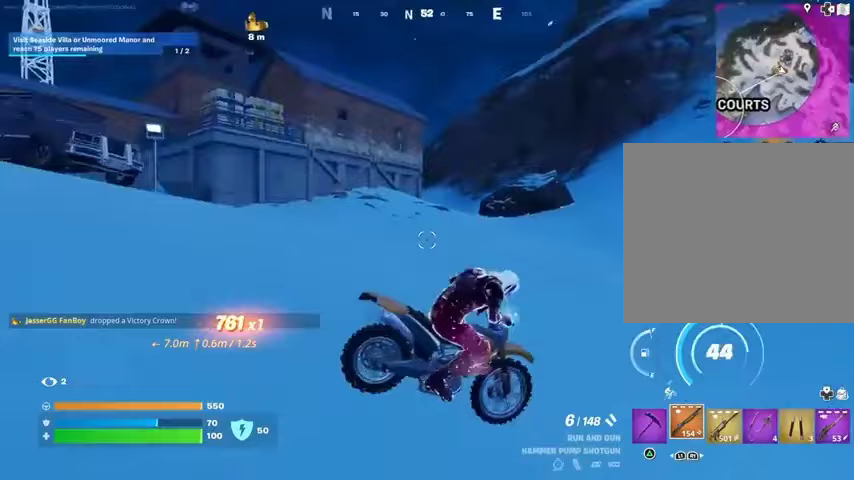
{"buttons": [], "left_stick": "up", "right_stick": "center", "events": [[67, "right_stick", "right"], [133, "left_stick", "up"], [333, "right_stick", "center"]]}
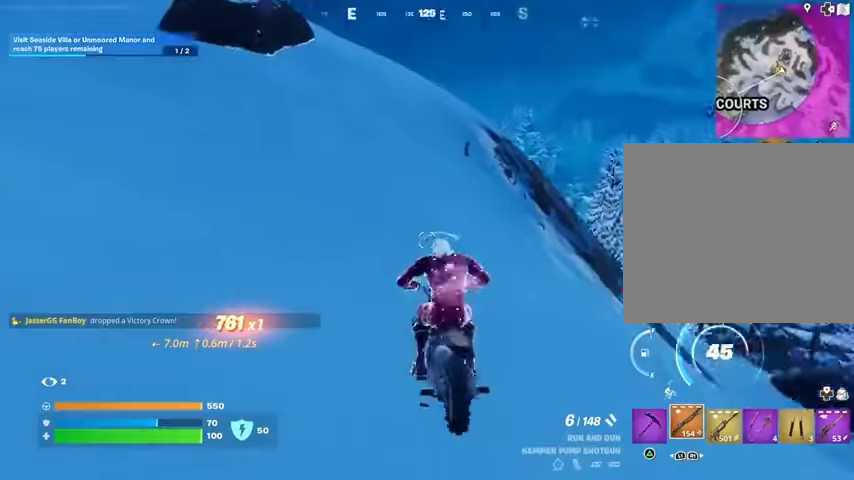
{"buttons": [], "left_stick": "up", "right_stick": "center", "events": []}
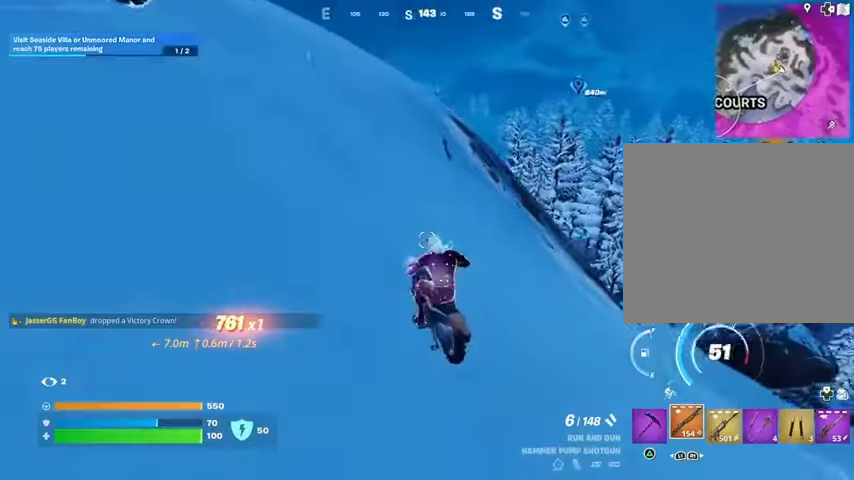
{"buttons": [], "left_stick": "up", "right_stick": "center", "events": []}
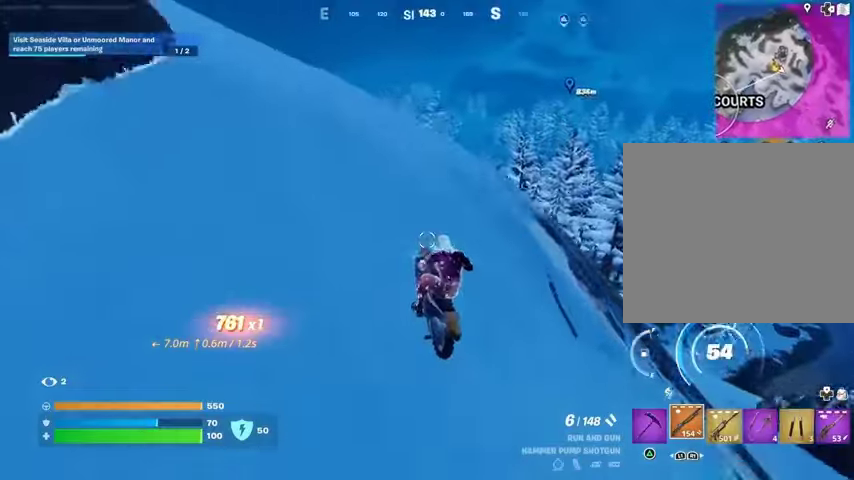
{"buttons": [], "left_stick": "up", "right_stick": "center", "events": [[400, "CROSS", "down"], [467, "CROSS", "up"]]}
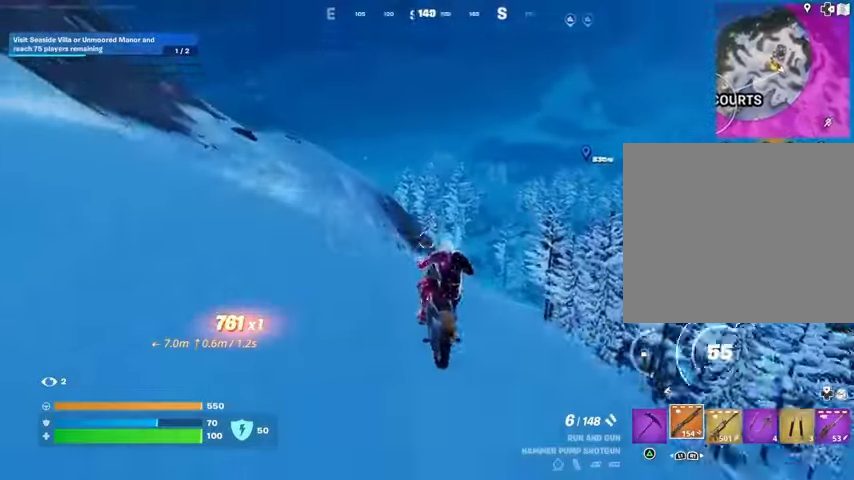
{"buttons": [], "left_stick": "down", "right_stick": "center", "events": [[133, "left_stick", "down"]]}
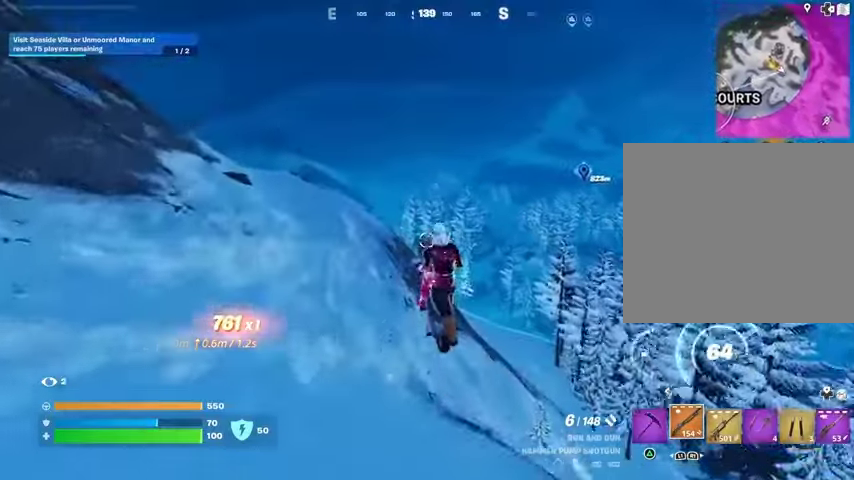
{"buttons": [], "left_stick": "down", "right_stick": "center", "events": []}